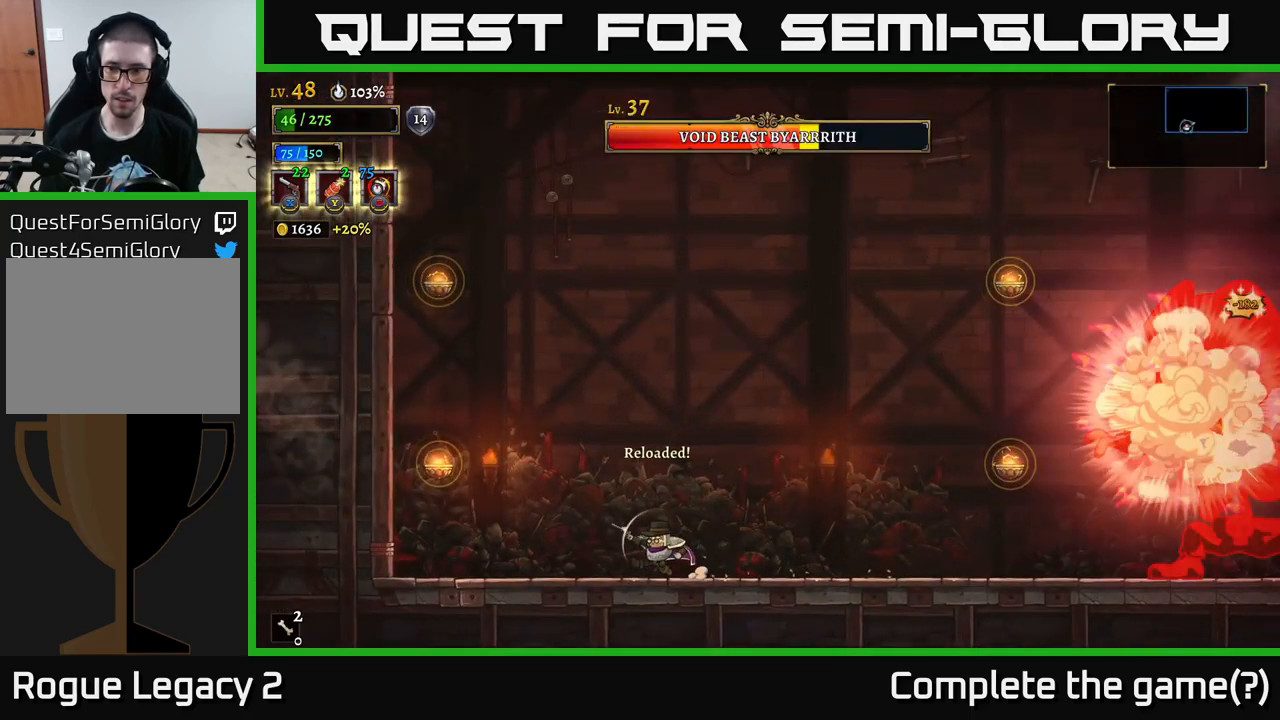
Gameplay with a controller (Xbox layout); each line is a JSON object with the inputs held at the frame after it. "events" lists button and stick changes between this image and that frame as [ms after this image, input, new state], when the widget could be followed in between.
{"buttons": [], "left_stick": "left", "right_stick": "center", "events": []}
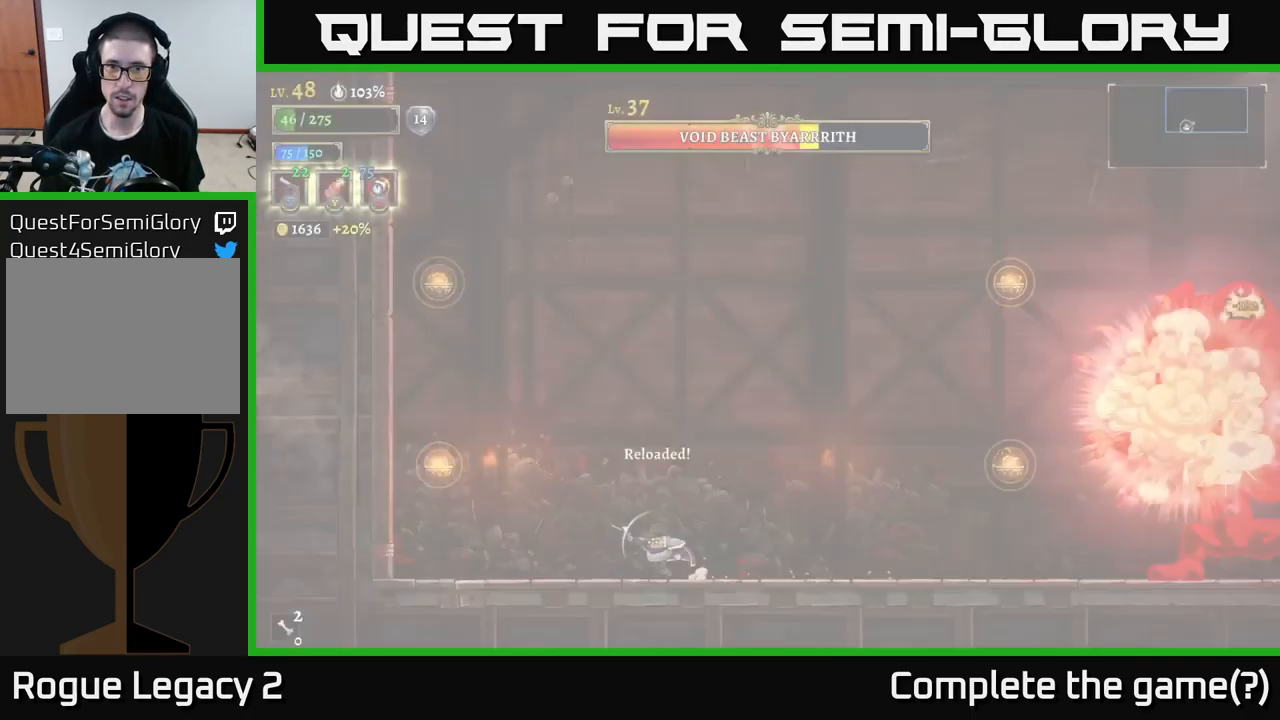
{"buttons": [], "left_stick": "left", "right_stick": "center", "events": [[283, "left_stick", "center"], [467, "left_stick", "left"]]}
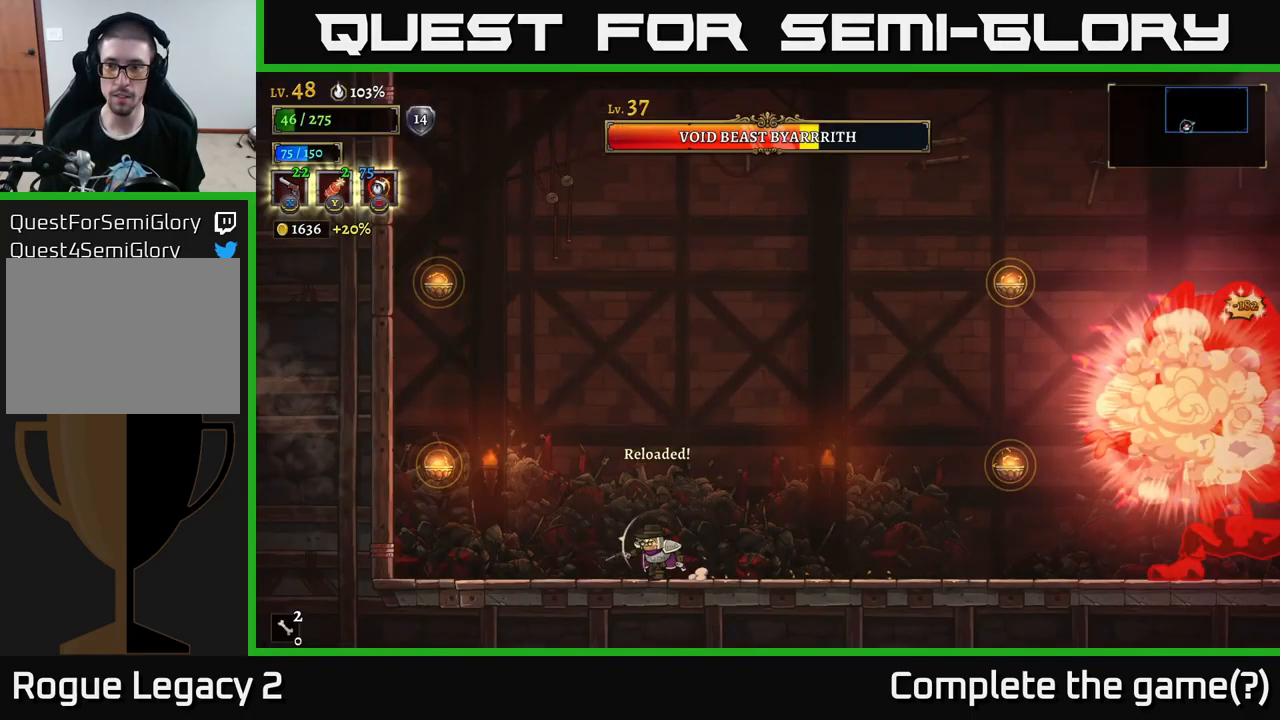
{"buttons": [], "left_stick": "right", "right_stick": "center", "events": [[133, "left_stick", "right"]]}
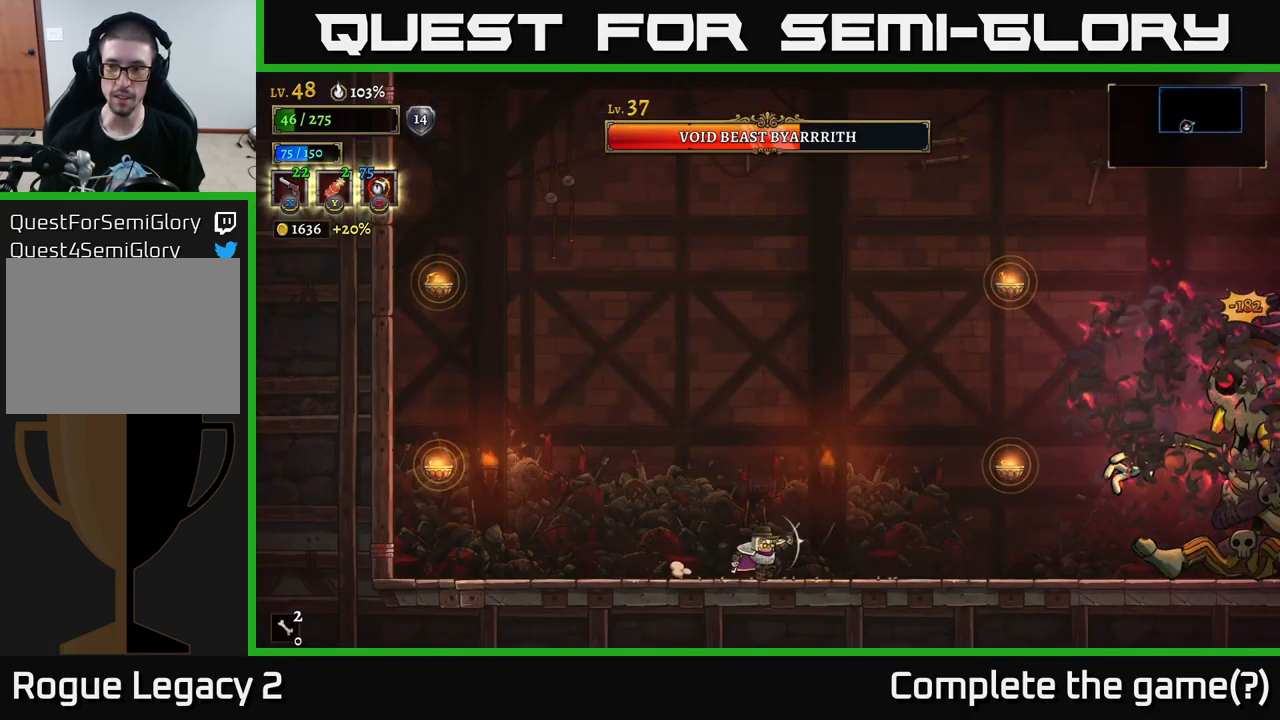
{"buttons": ["A"], "left_stick": "right", "right_stick": "center", "events": [[233, "R2", "down"], [367, "R2", "up"], [483, "A", "down"]]}
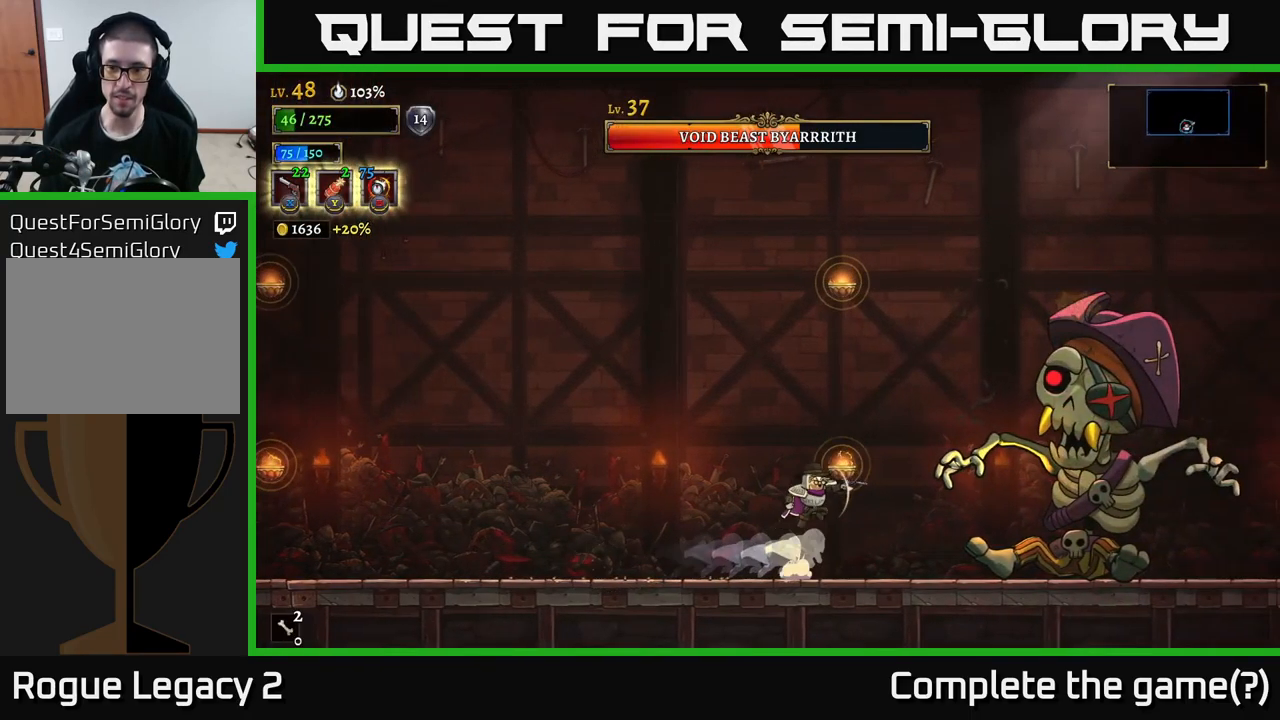
{"buttons": [], "left_stick": "down-left", "right_stick": "center", "events": [[100, "A", "up"], [283, "Y", "down"], [367, "Y", "up"], [417, "left_stick", "down-left"]]}
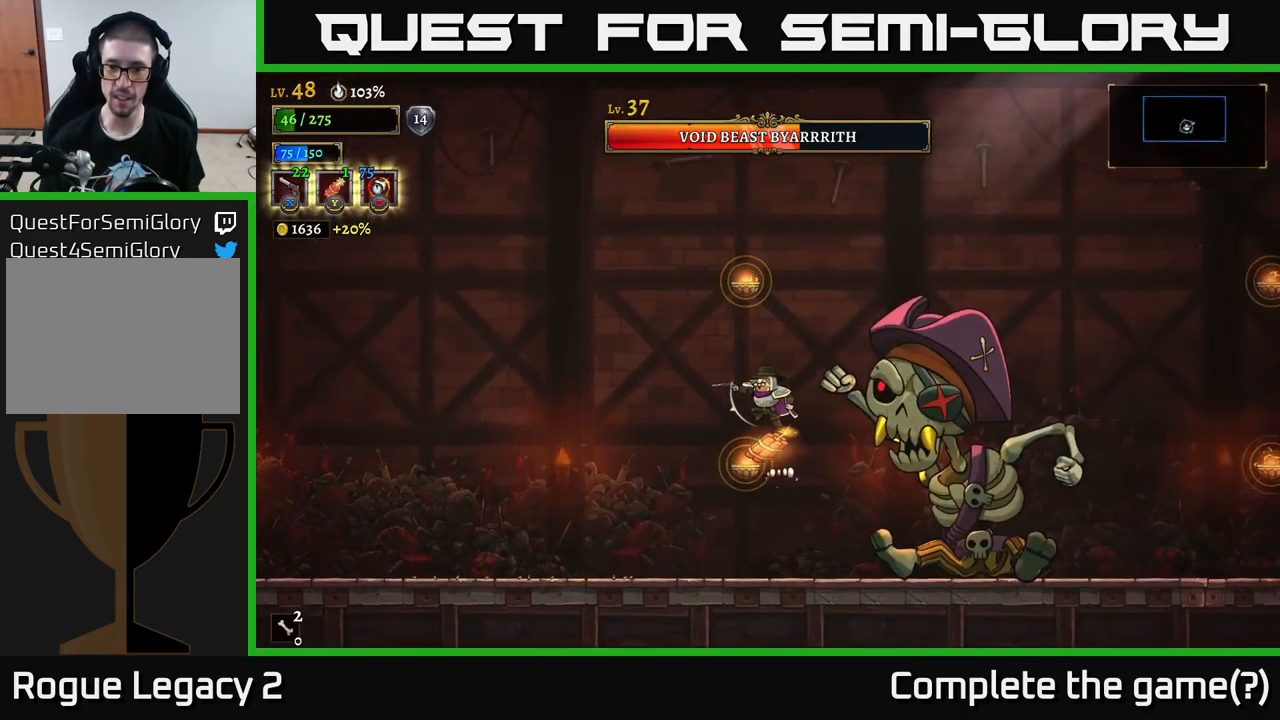
{"buttons": [], "left_stick": "left", "right_stick": "center", "events": [[67, "left_stick", "left"]]}
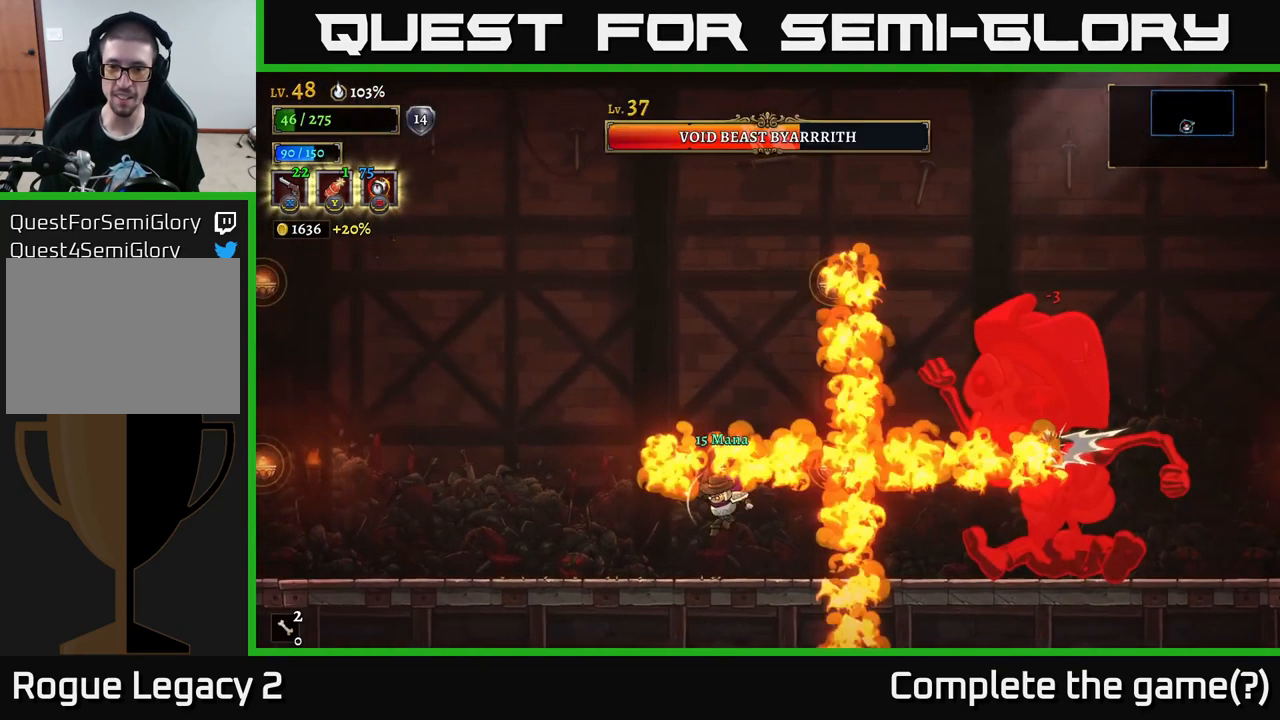
{"buttons": [], "left_stick": "right", "right_stick": "center", "events": [[100, "left_stick", "center"], [250, "left_stick", "right"]]}
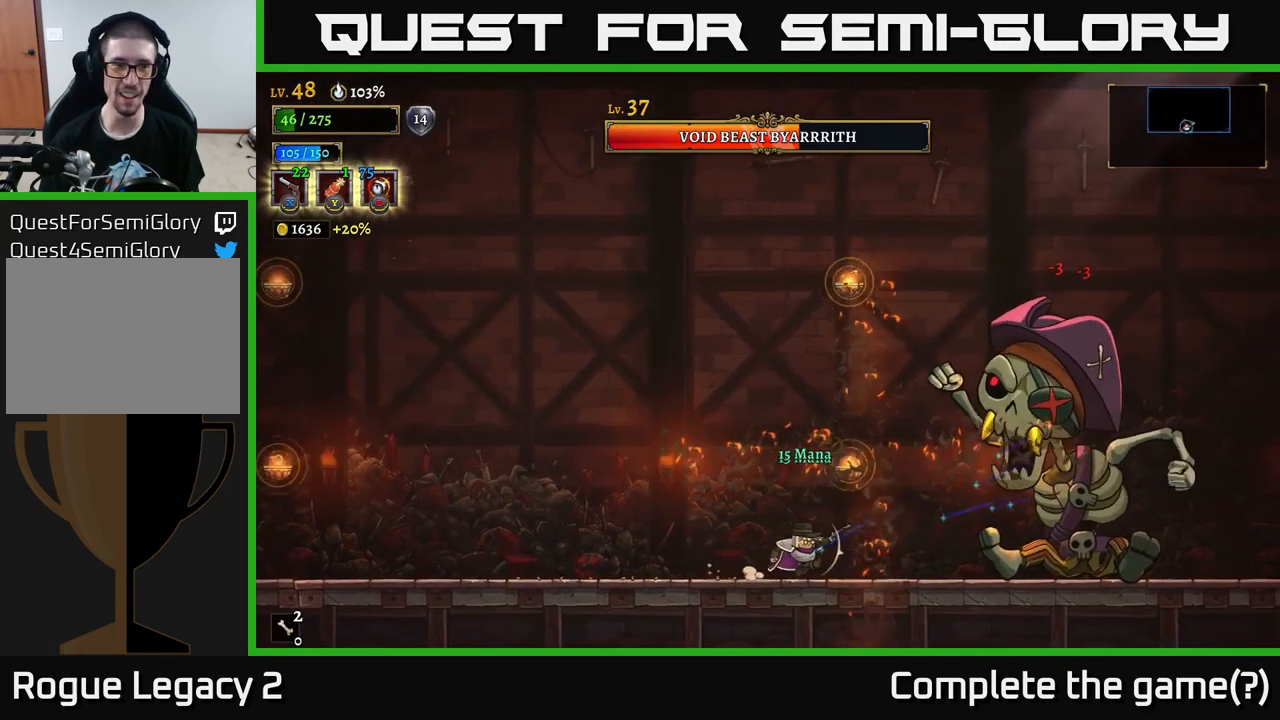
{"buttons": [], "left_stick": "right", "right_stick": "center", "events": [[33, "left_stick", "center"], [299, "left_stick", "right"], [383, "A", "down"], [483, "A", "up"]]}
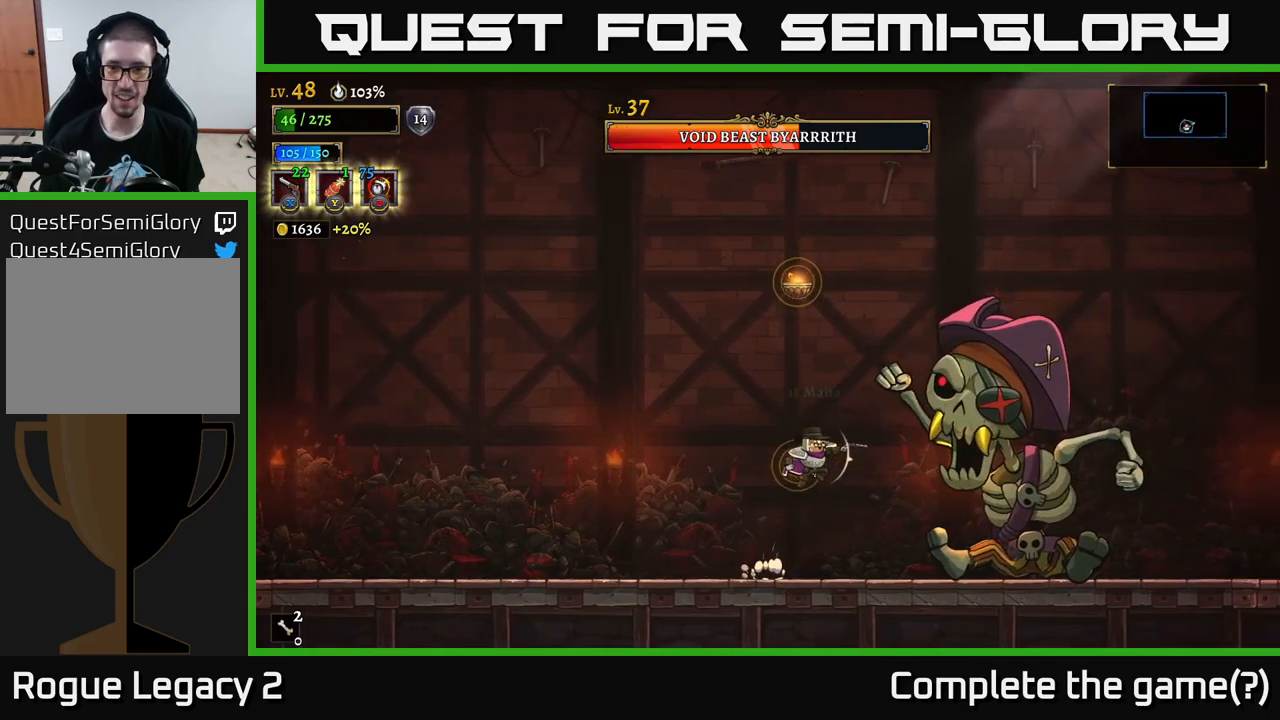
{"buttons": [], "left_stick": "left", "right_stick": "center", "events": [[100, "B", "down"], [167, "B", "up"], [184, "left_stick", "left"]]}
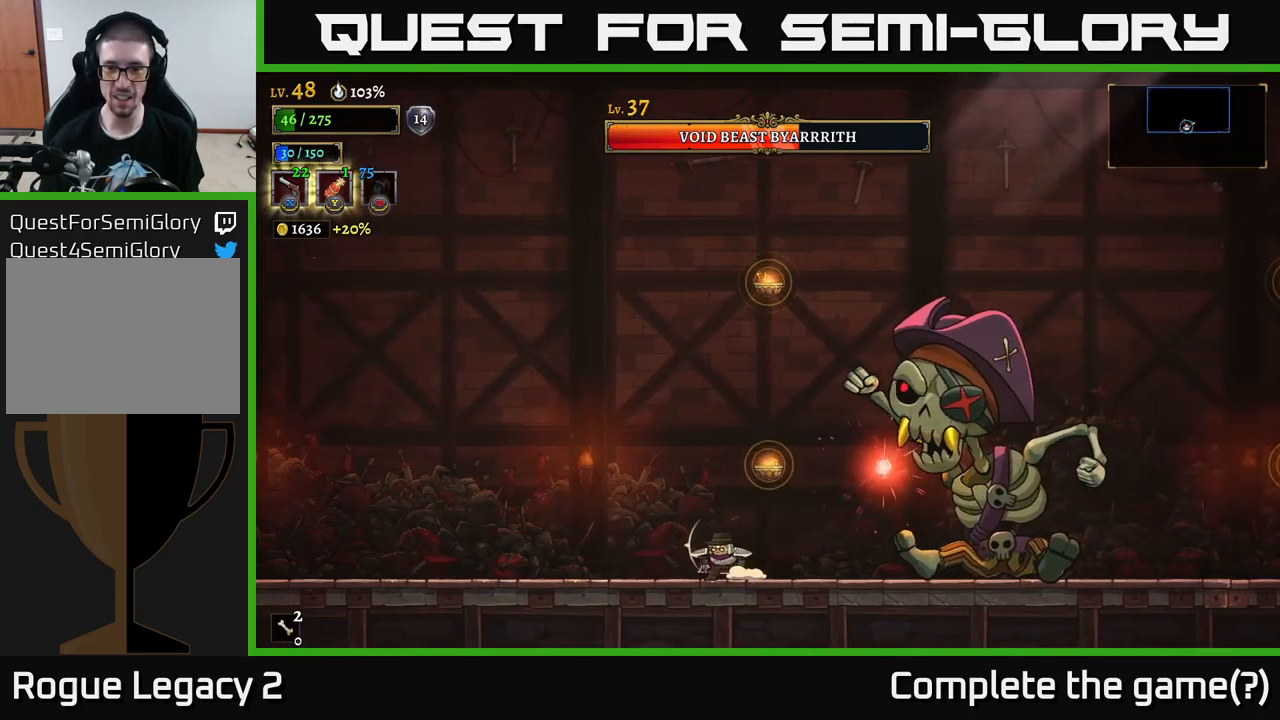
{"buttons": [], "left_stick": "left", "right_stick": "center", "events": []}
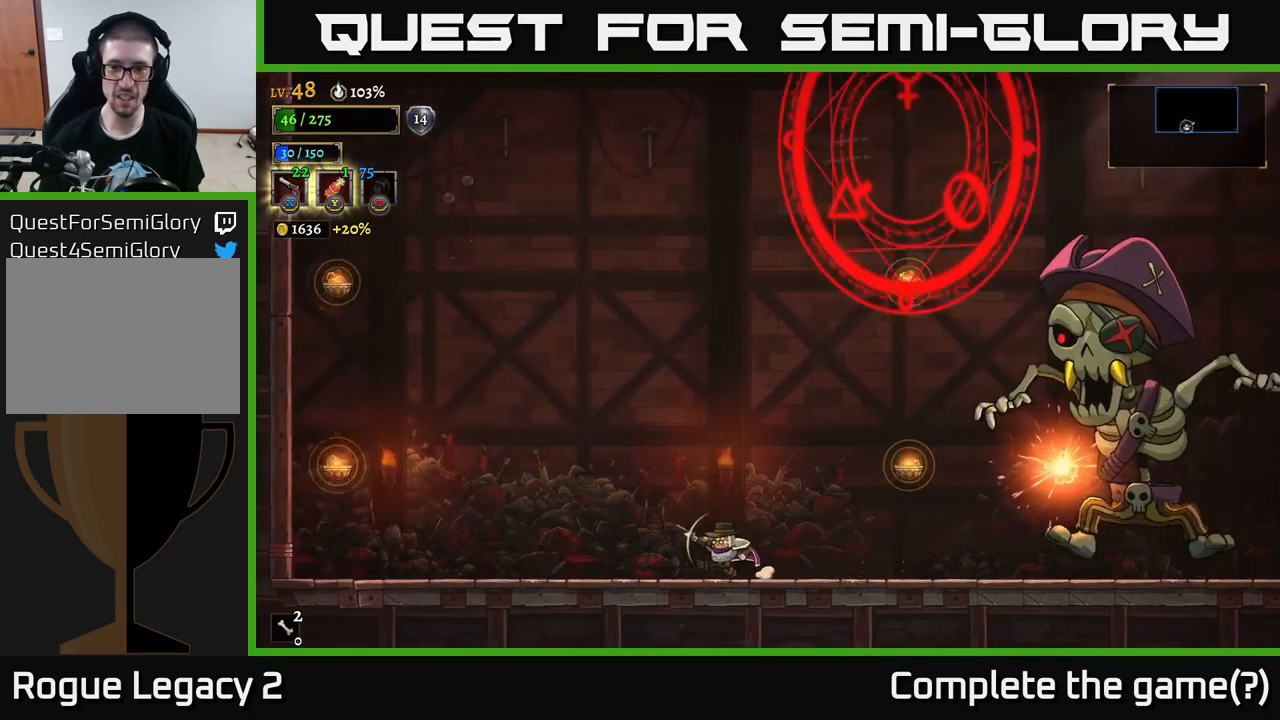
{"buttons": [], "left_stick": "left", "right_stick": "center", "events": []}
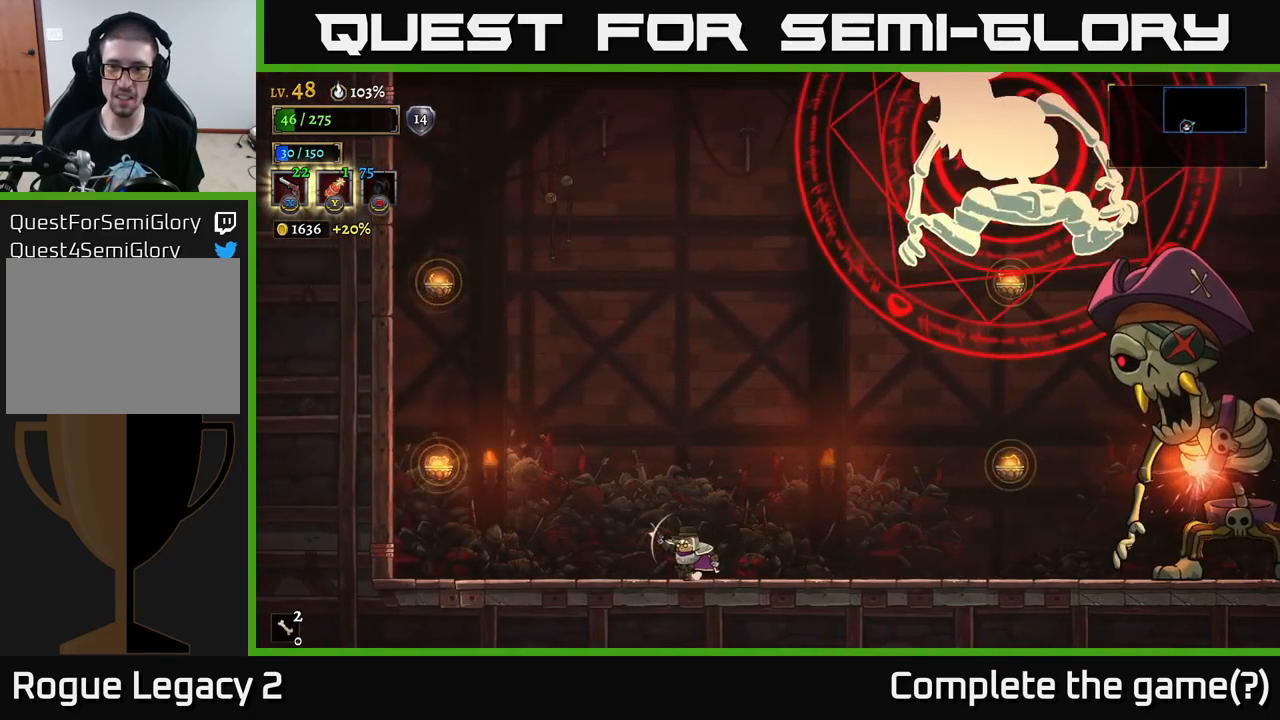
{"buttons": [], "left_stick": "left", "right_stick": "center", "events": [[284, "left_stick", "center"], [450, "left_stick", "left"]]}
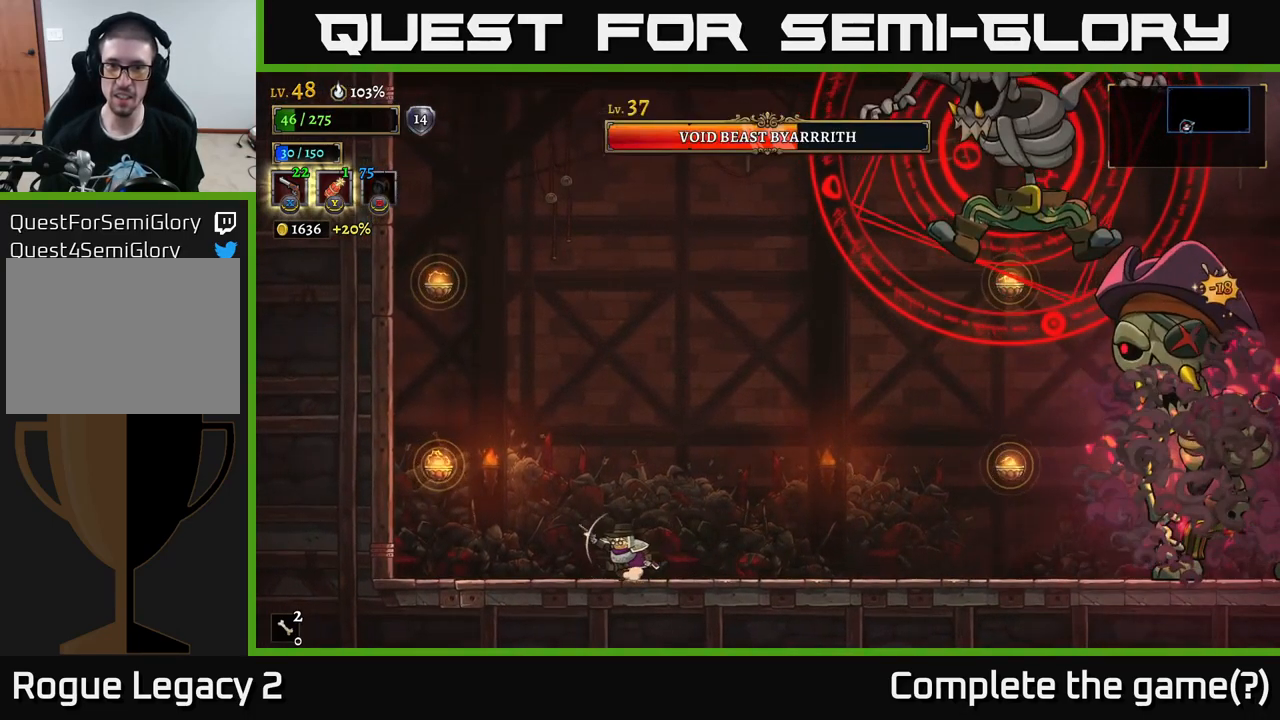
{"buttons": ["A"], "left_stick": "right", "right_stick": "center", "events": [[184, "A", "down"], [184, "left_stick", "right"]]}
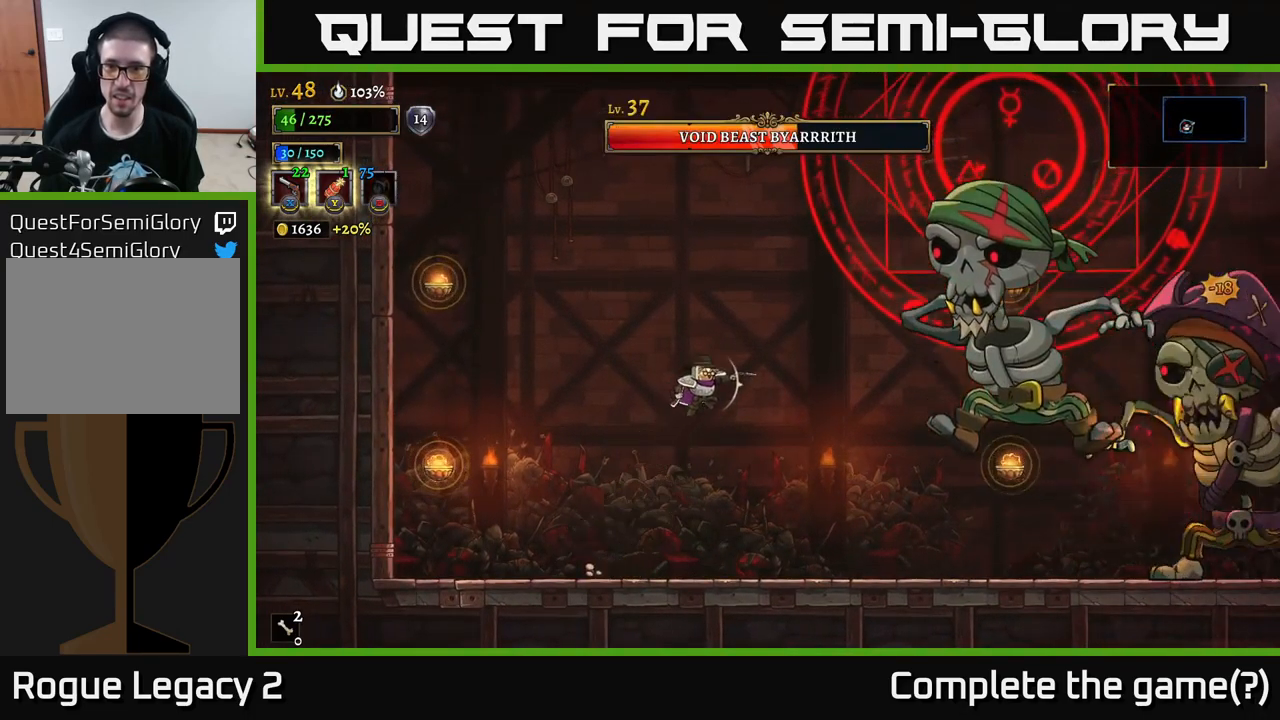
{"buttons": ["X"], "left_stick": "right", "right_stick": "center", "events": [[50, "A", "up"], [67, "X", "down"]]}
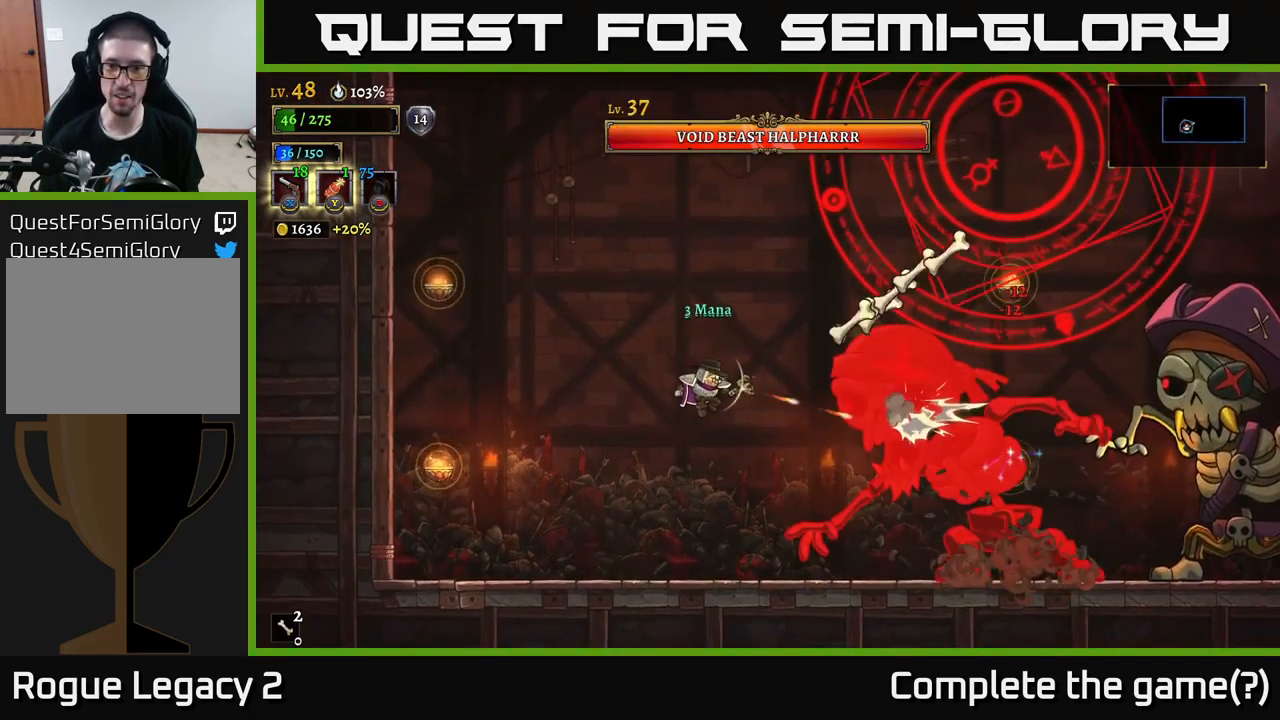
{"buttons": [], "left_stick": "left", "right_stick": "center", "events": [[267, "left_stick", "left"], [284, "X", "up"]]}
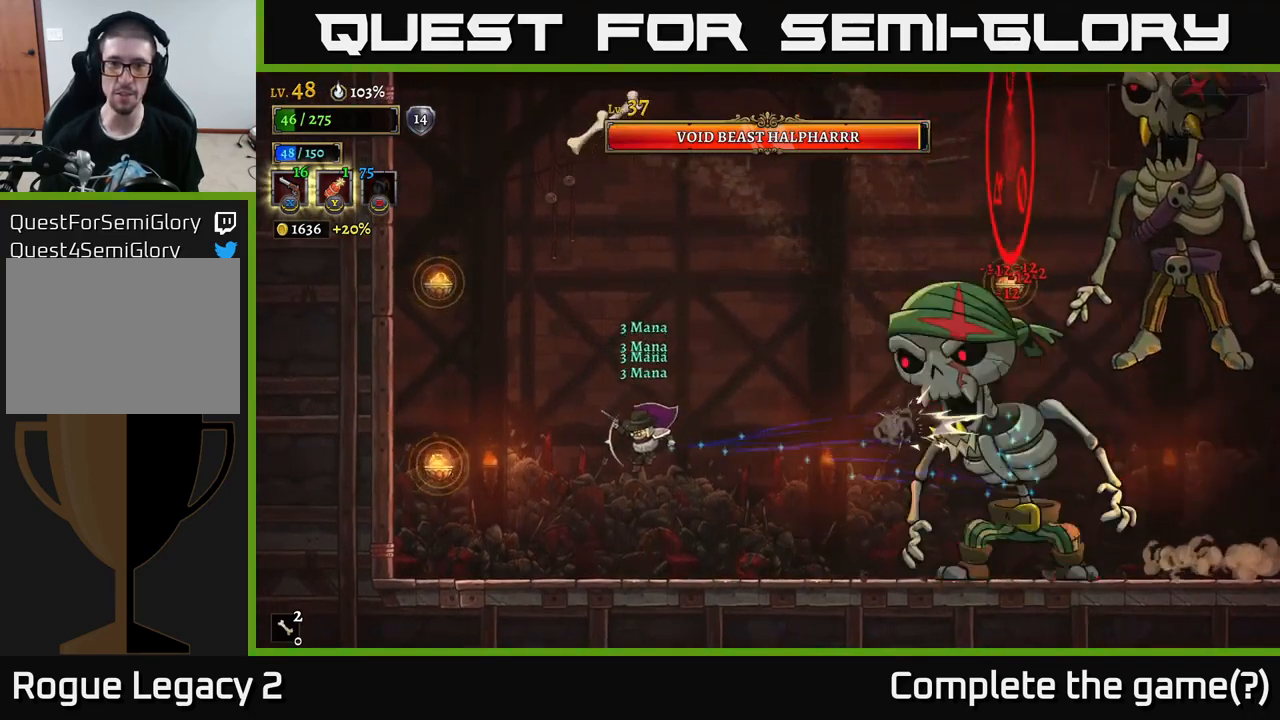
{"buttons": [], "left_stick": "left", "right_stick": "center", "events": [[350, "left_stick", "center"], [434, "left_stick", "left"]]}
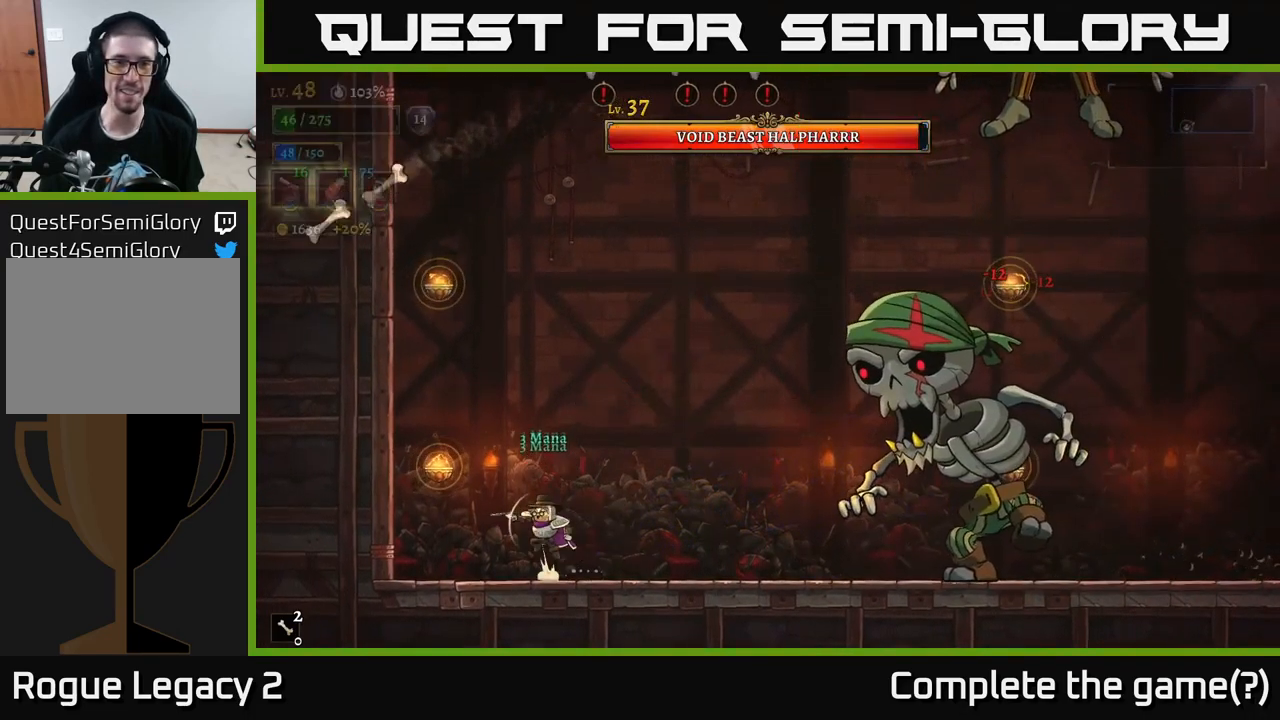
{"buttons": ["A"], "left_stick": "left", "right_stick": "center", "events": [[50, "A", "down"], [234, "L1", "down"], [384, "L1", "up"]]}
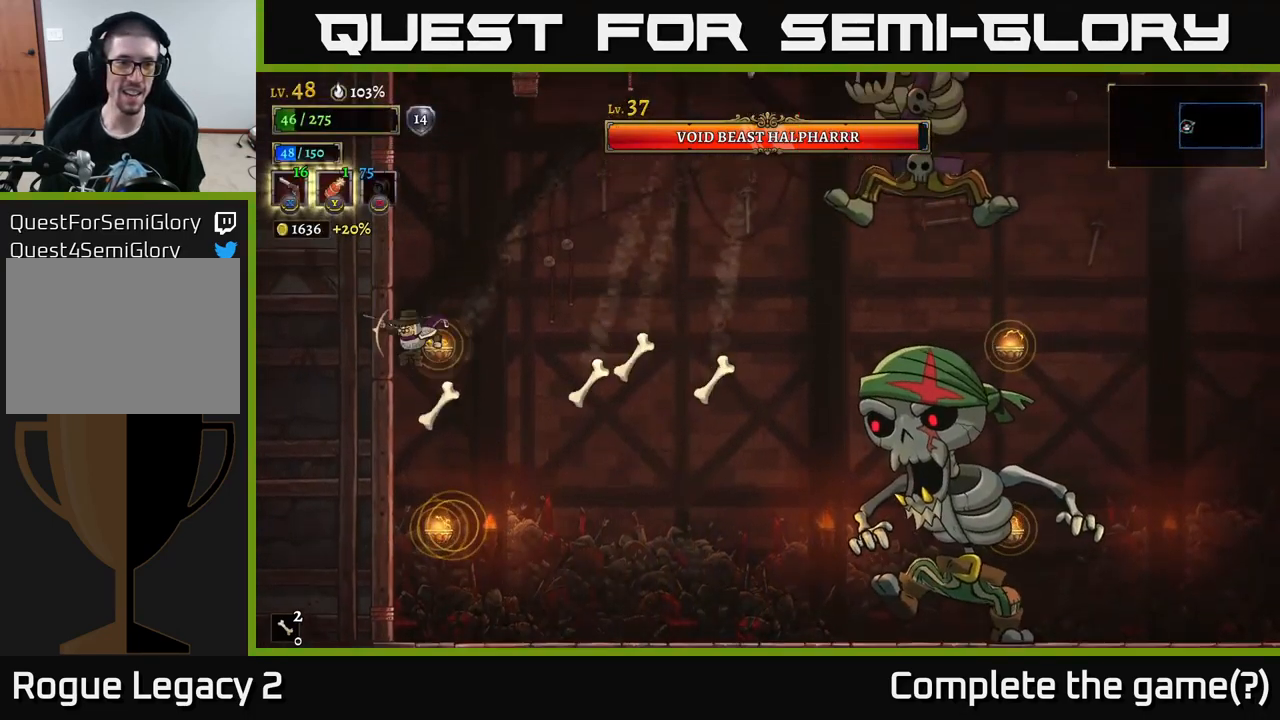
{"buttons": [], "left_stick": "left", "right_stick": "center", "events": [[84, "L1", "down"], [234, "left_stick", "right"], [267, "A", "up"], [284, "L1", "up"], [417, "left_stick", "center"], [467, "left_stick", "left"]]}
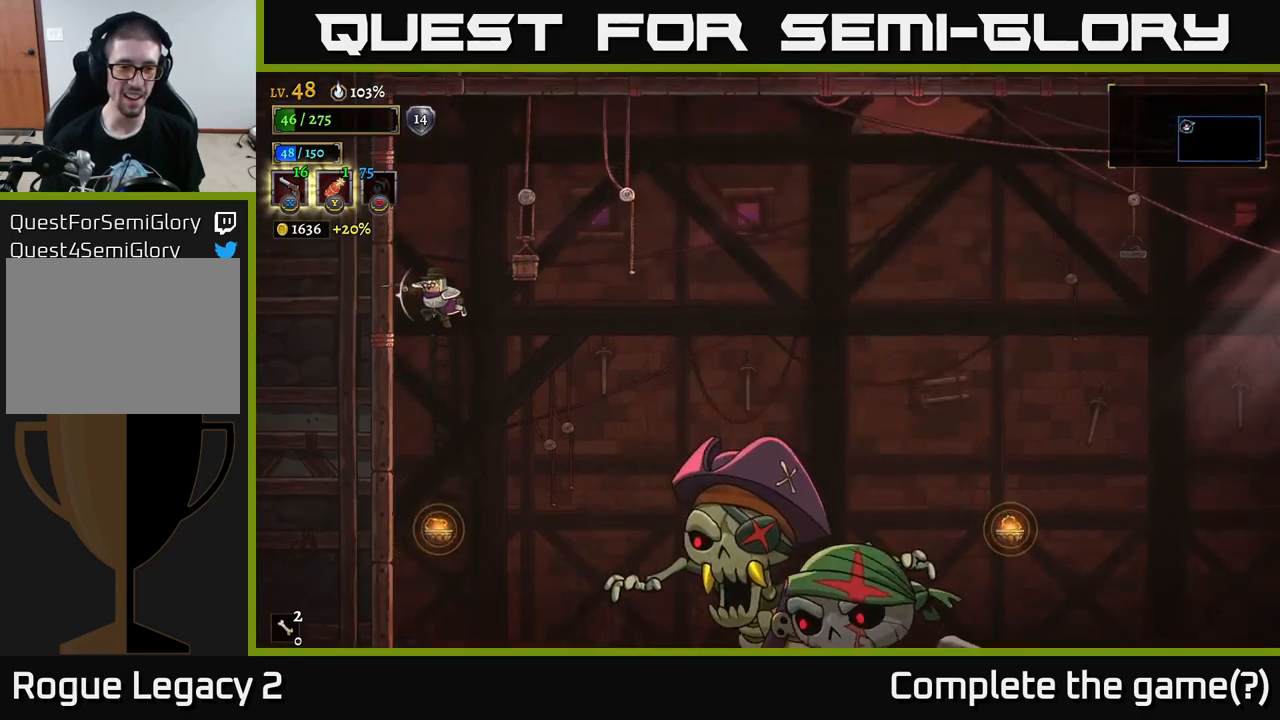
{"buttons": [], "left_stick": "center", "right_stick": "center", "events": [[166, "left_stick", "center"]]}
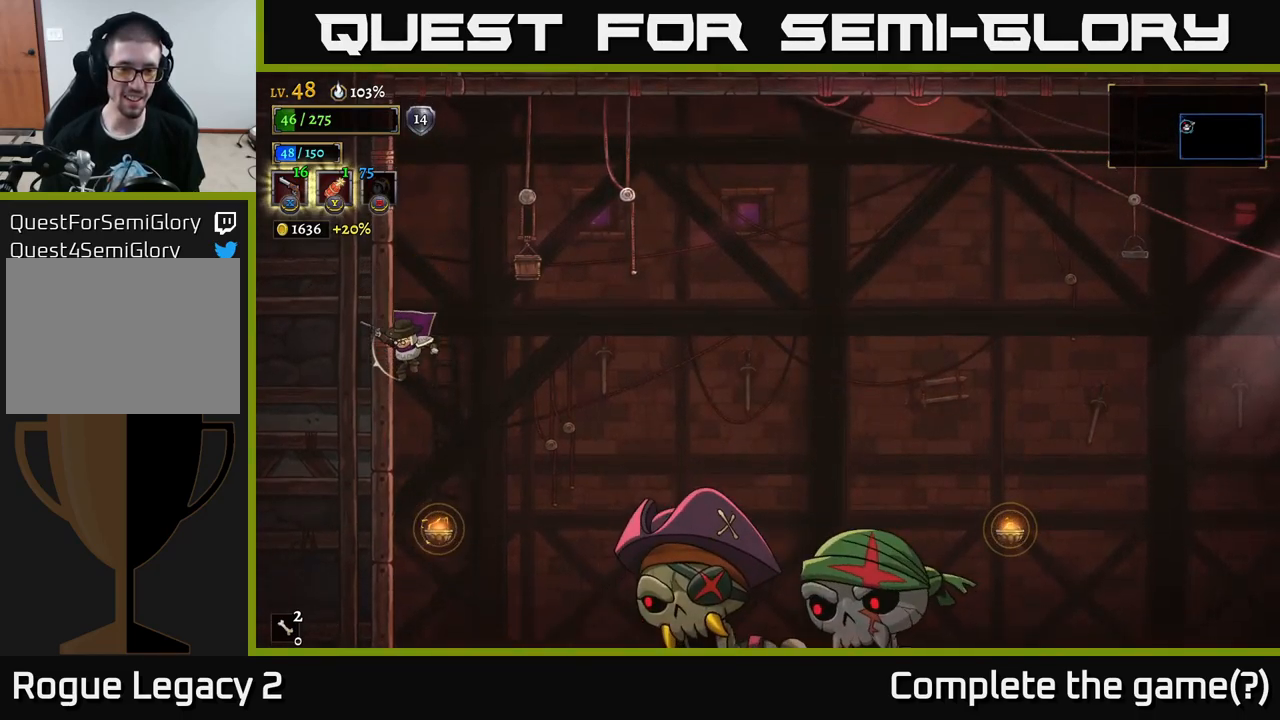
{"buttons": ["L1"], "left_stick": "right", "right_stick": "center", "events": [[166, "left_stick", "down-right"], [316, "L1", "down"], [400, "left_stick", "right"]]}
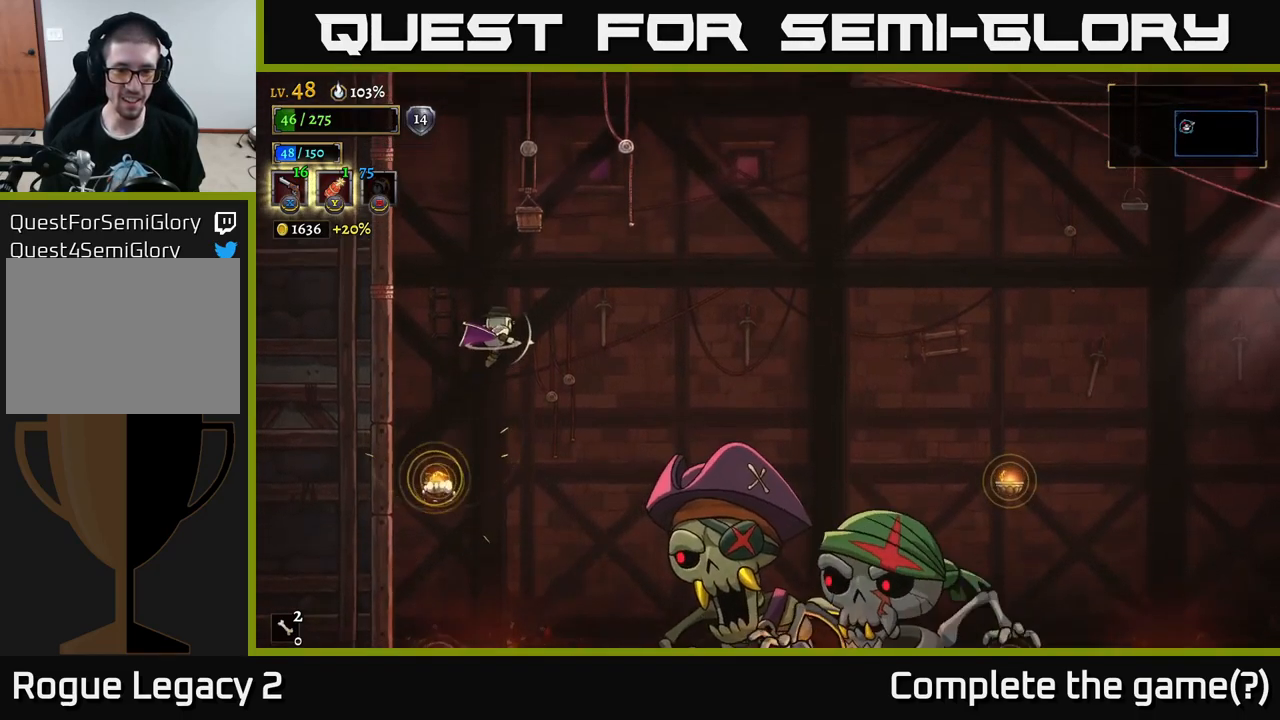
{"buttons": [], "left_stick": "right", "right_stick": "center", "events": [[400, "L1", "up"]]}
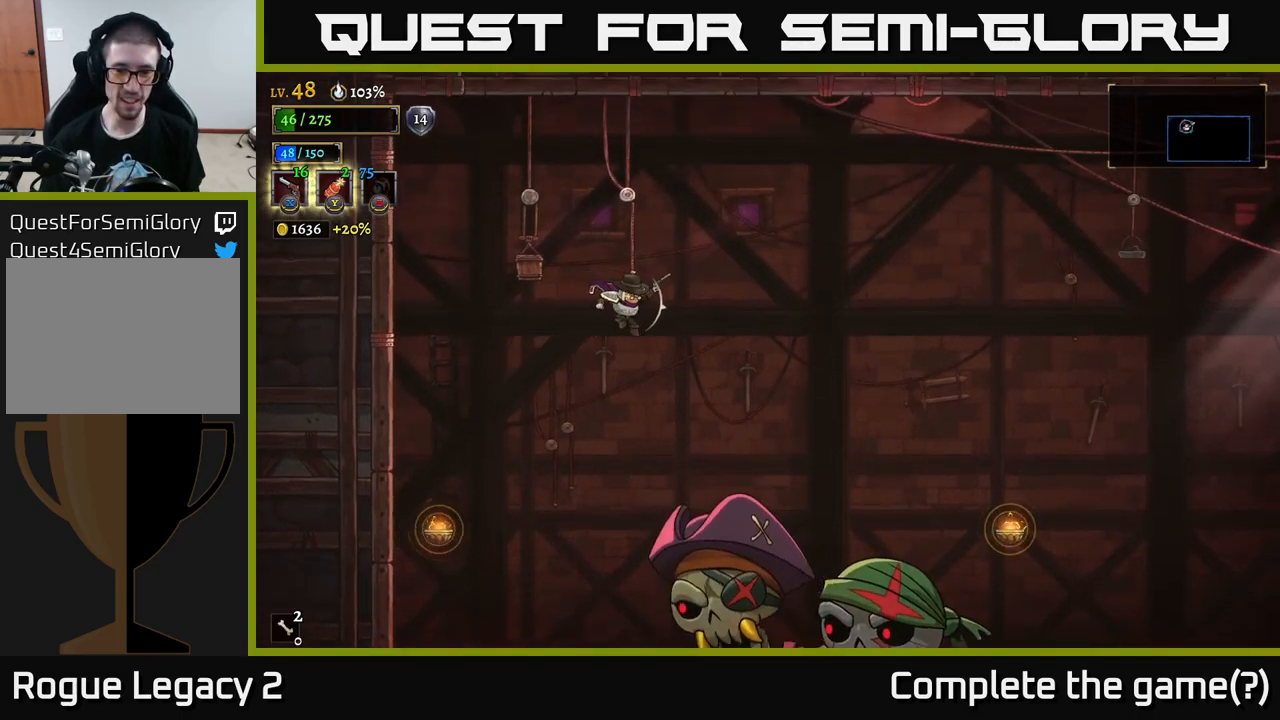
{"buttons": ["L1", "R3"], "left_stick": "right", "right_stick": "center", "events": [[83, "R2", "down"], [433, "L1", "down"], [466, "R3", "down"], [500, "R2", "up"]]}
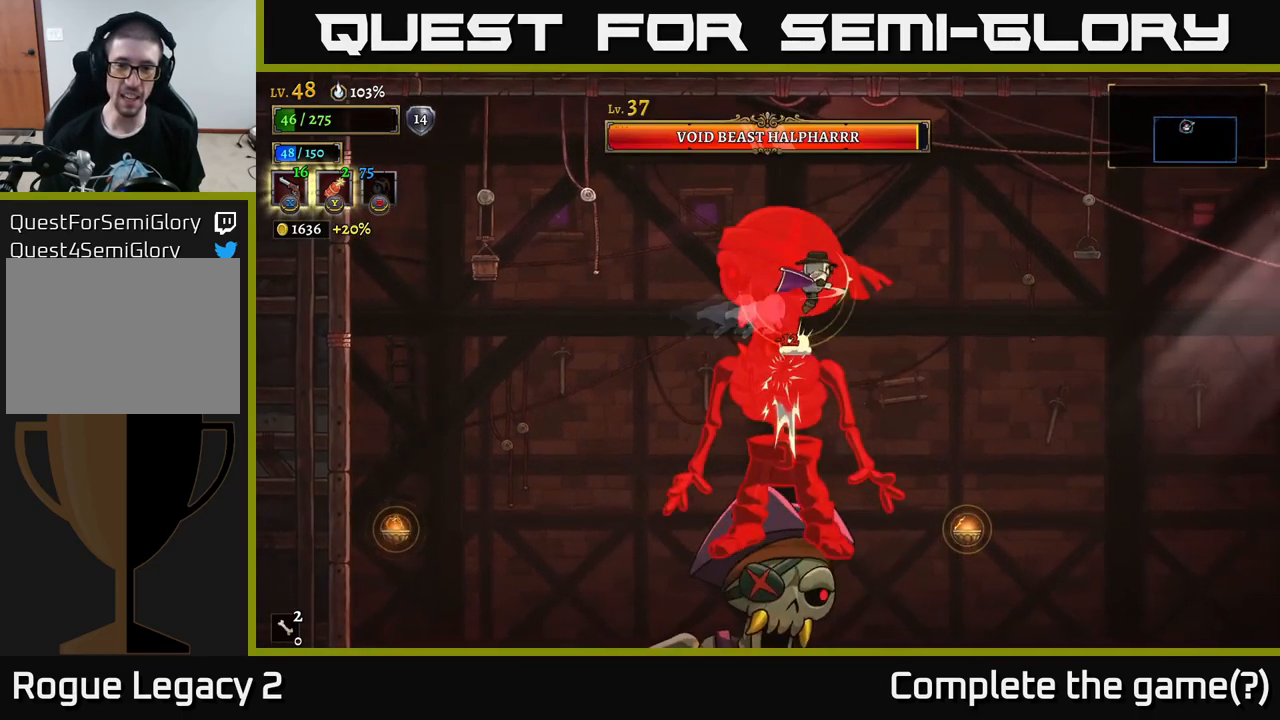
{"buttons": ["L1"], "left_stick": "right", "right_stick": "center", "events": [[50, "R3", "up"], [133, "L1", "up"], [433, "L1", "down"]]}
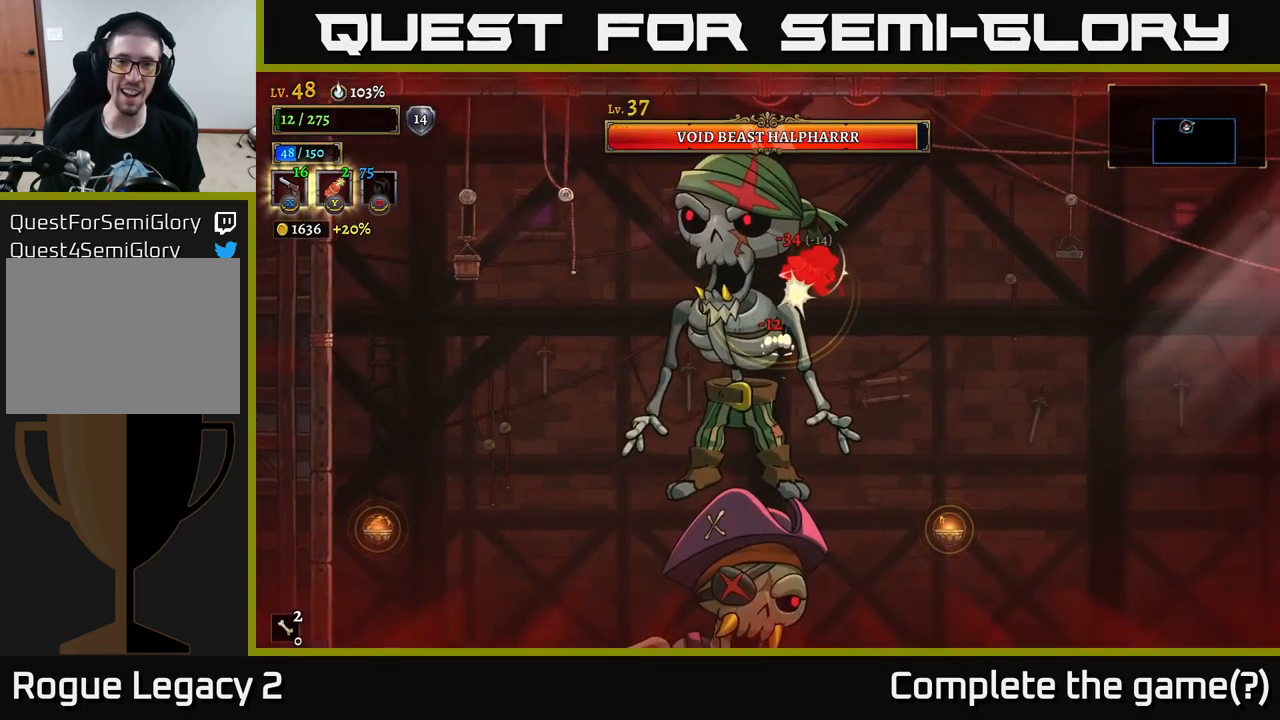
{"buttons": ["X"], "left_stick": "down-left", "right_stick": "center", "events": [[50, "L1", "up"], [116, "X", "down"], [166, "left_stick", "left"], [250, "left_stick", "down-left"]]}
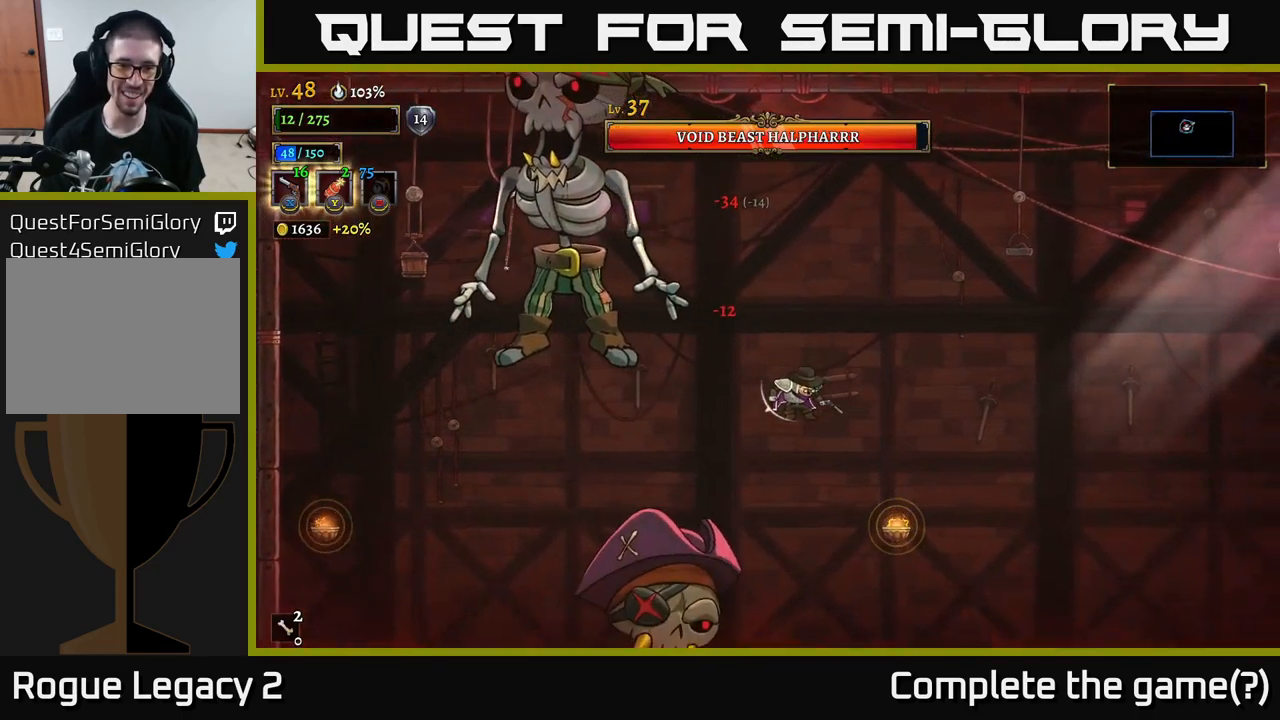
{"buttons": ["X"], "left_stick": "down-left", "right_stick": "center", "events": [[16, "X", "up"], [116, "X", "down"]]}
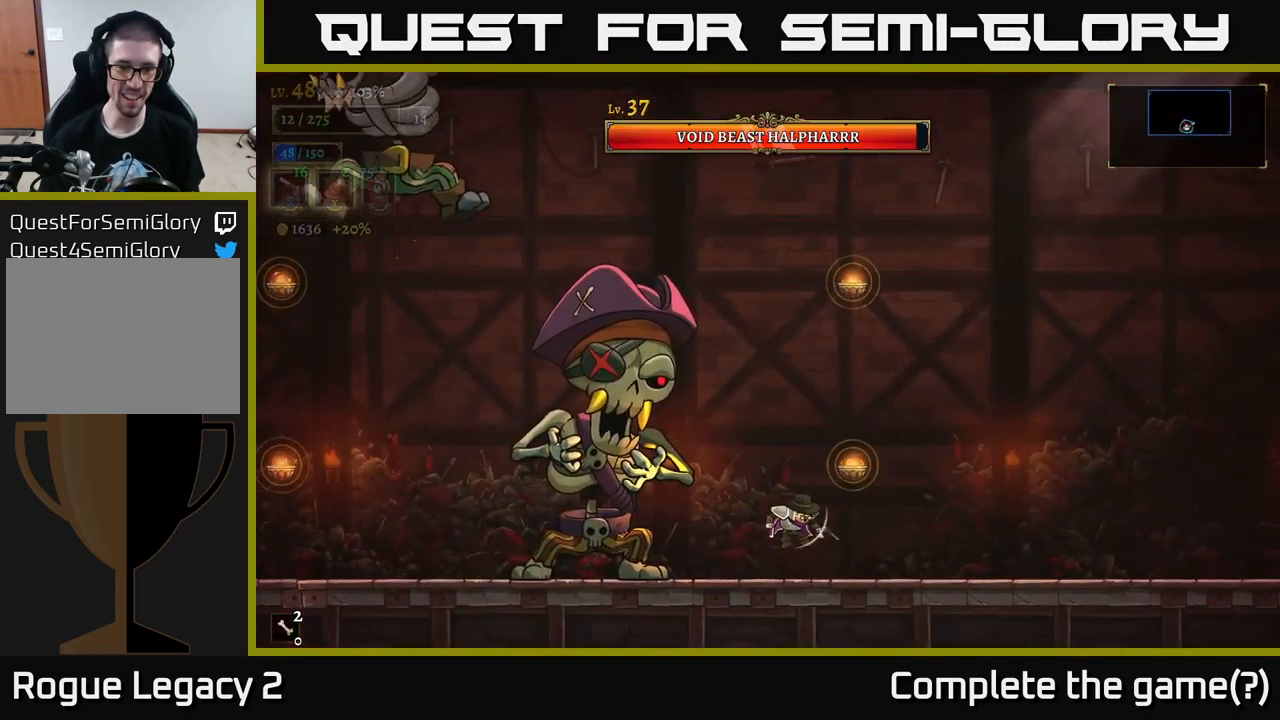
{"buttons": ["A"], "left_stick": "right", "right_stick": "center", "events": [[16, "X", "up"], [33, "left_stick", "down-right"], [83, "left_stick", "right"], [133, "R2", "down"], [166, "A", "down"], [200, "R2", "up"]]}
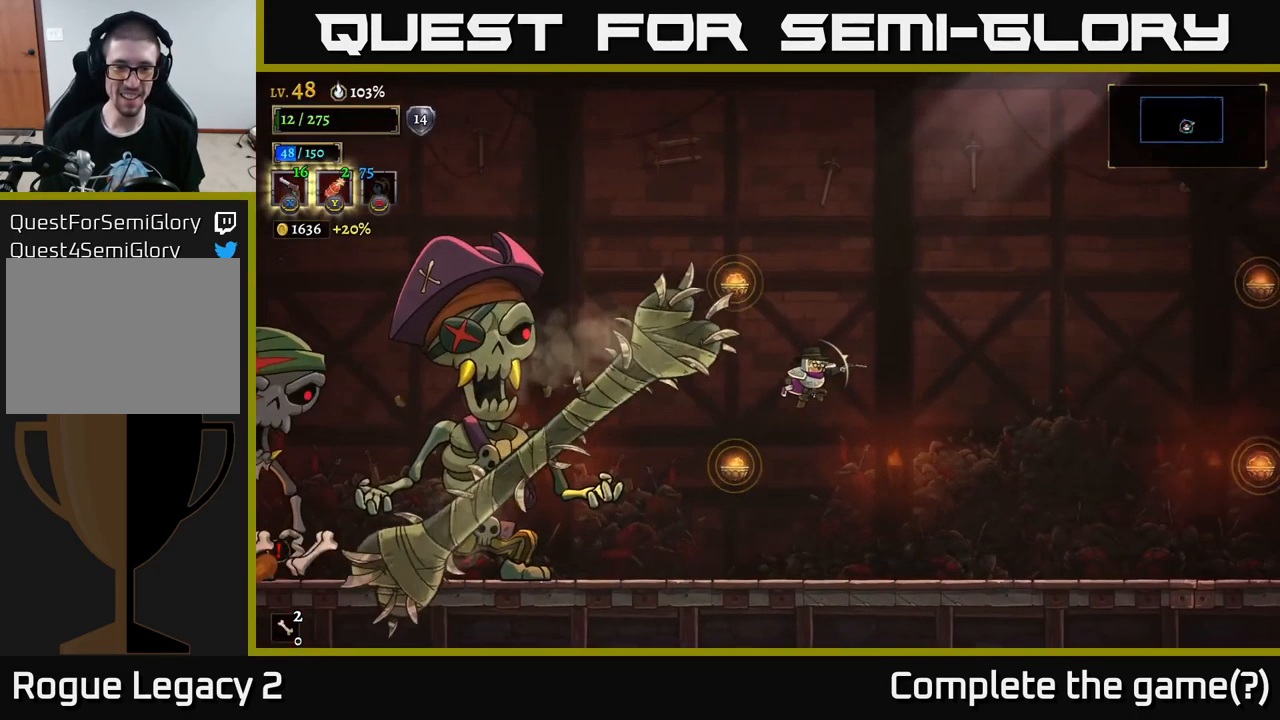
{"buttons": [], "left_stick": "right", "right_stick": "center", "events": [[66, "A", "up"]]}
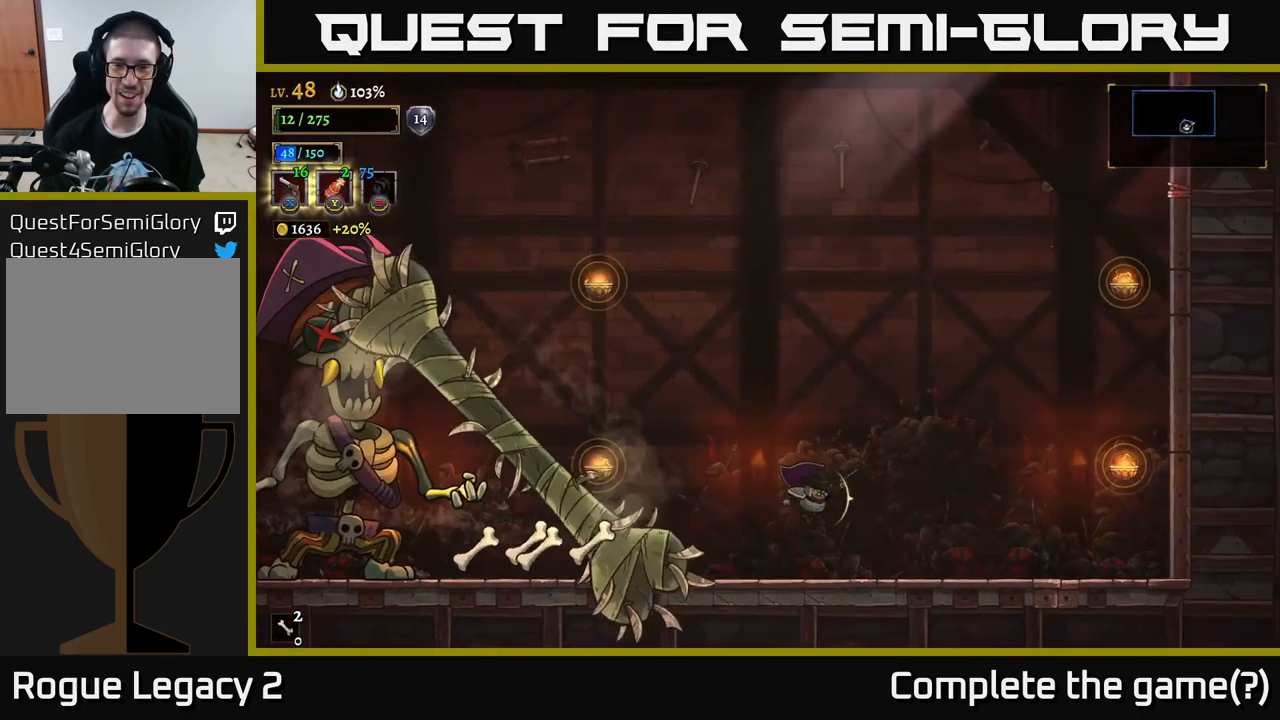
{"buttons": [], "left_stick": "right", "right_stick": "center", "events": [[166, "R2", "down"], [300, "R2", "up"]]}
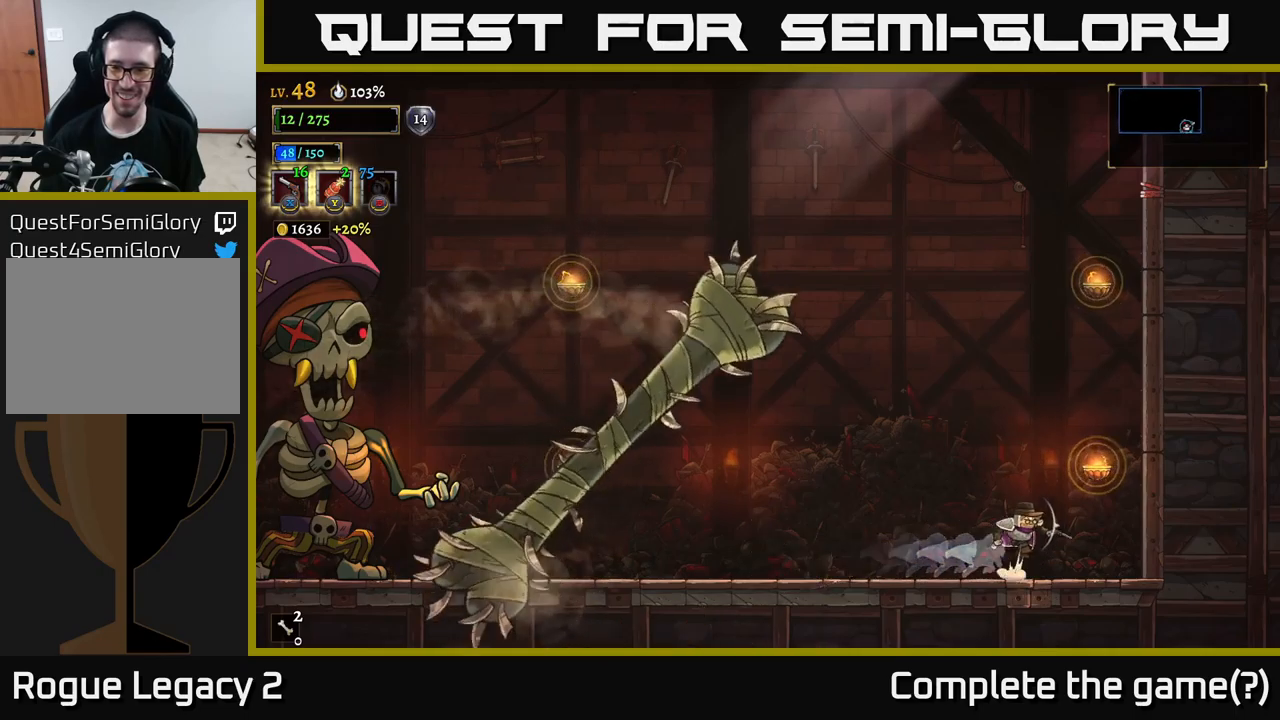
{"buttons": ["A"], "left_stick": "center", "right_stick": "center", "events": [[50, "A", "down"], [167, "L1", "down"], [400, "L1", "up"], [400, "left_stick", "center"]]}